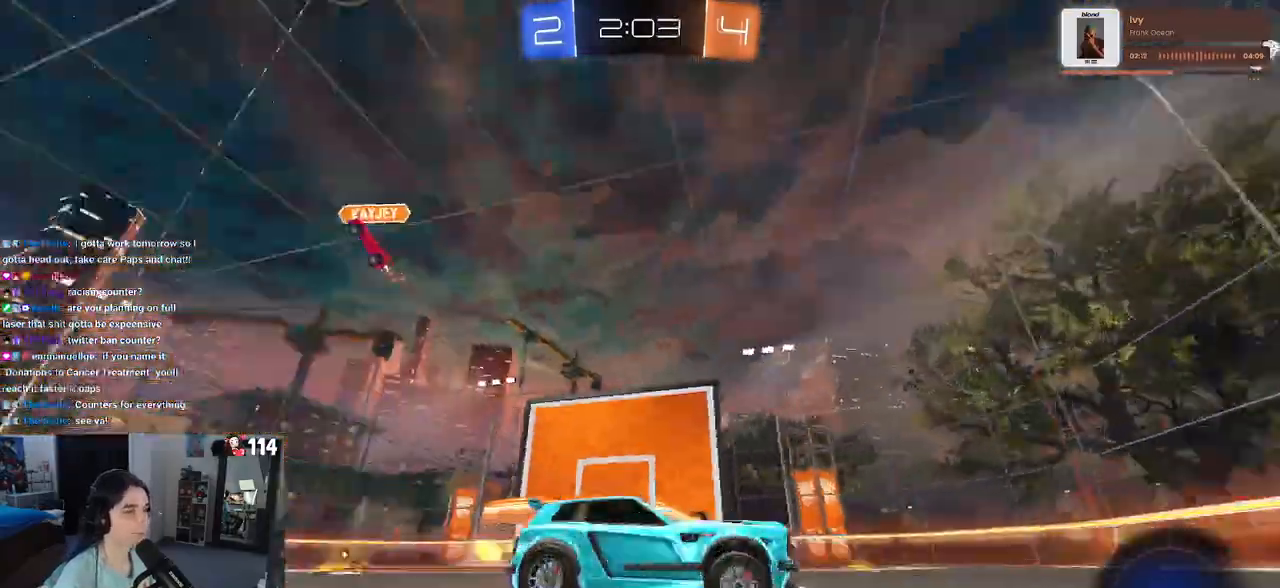
Gameplay with a controller (PlayStation layout); each line is a JSON object with the inputs held at the frame after it. "events" lists button and stick changes between this image and that frame as [ms after this image, input, new state], when the widget could be followed in between.
{"buttons": ["R2"], "left_stick": "center", "right_stick": "center", "events": []}
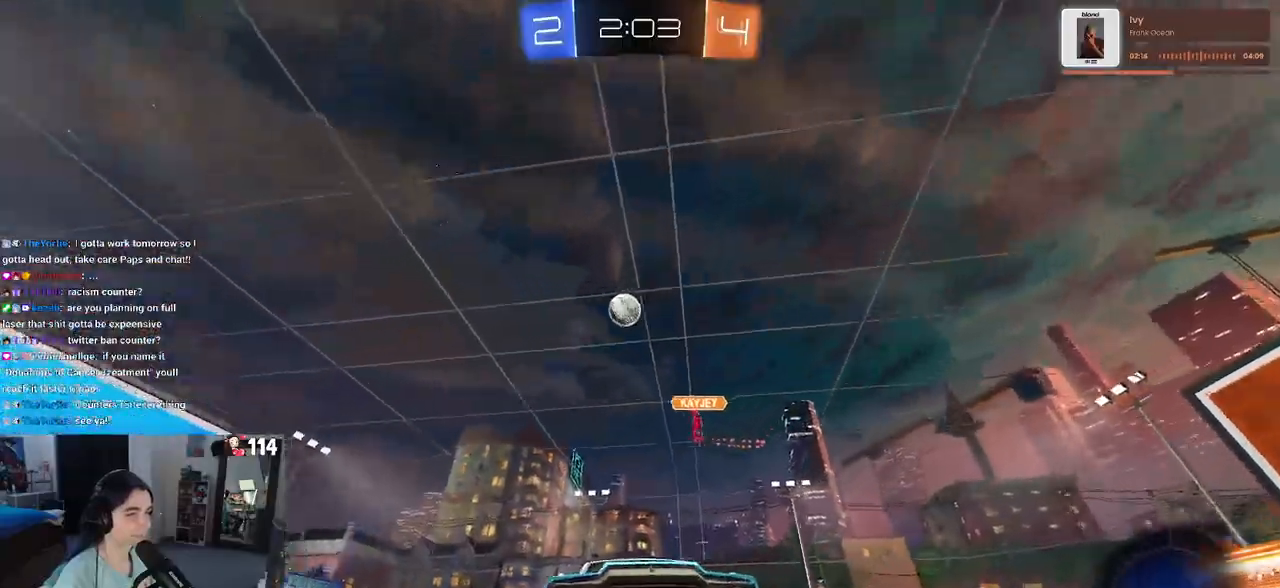
{"buttons": ["R2"], "left_stick": "right", "right_stick": "center", "events": [[67, "left_stick", "right"], [100, "SQUARE", "down"], [200, "SQUARE", "up"]]}
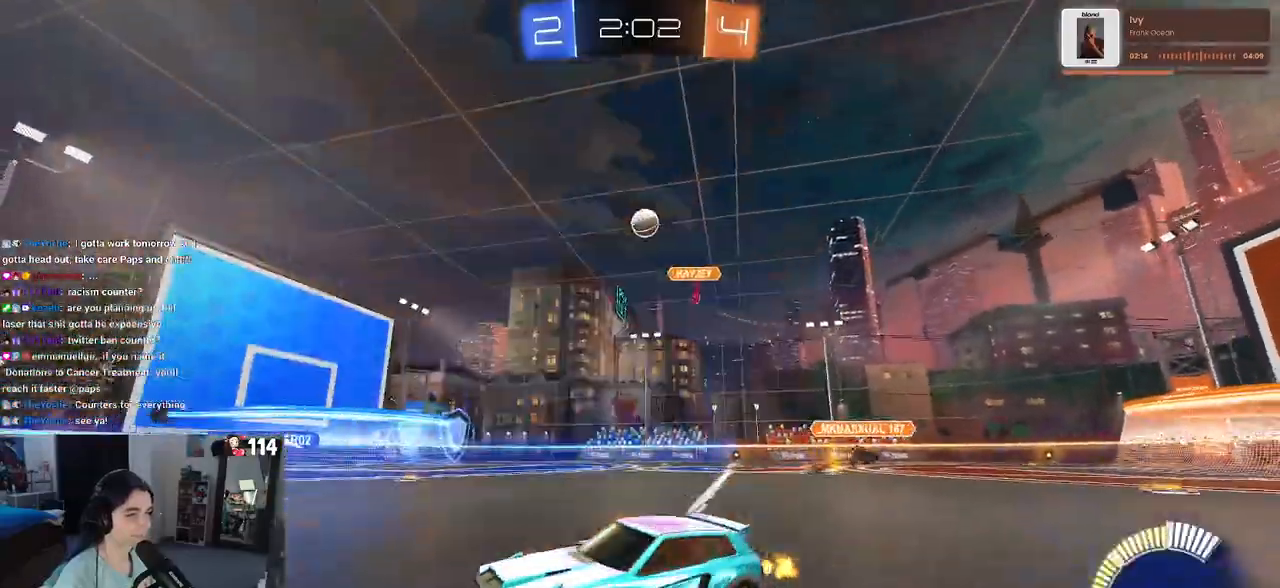
{"buttons": ["R1", "R2"], "left_stick": "right", "right_stick": "center", "events": [[150, "R1", "down"]]}
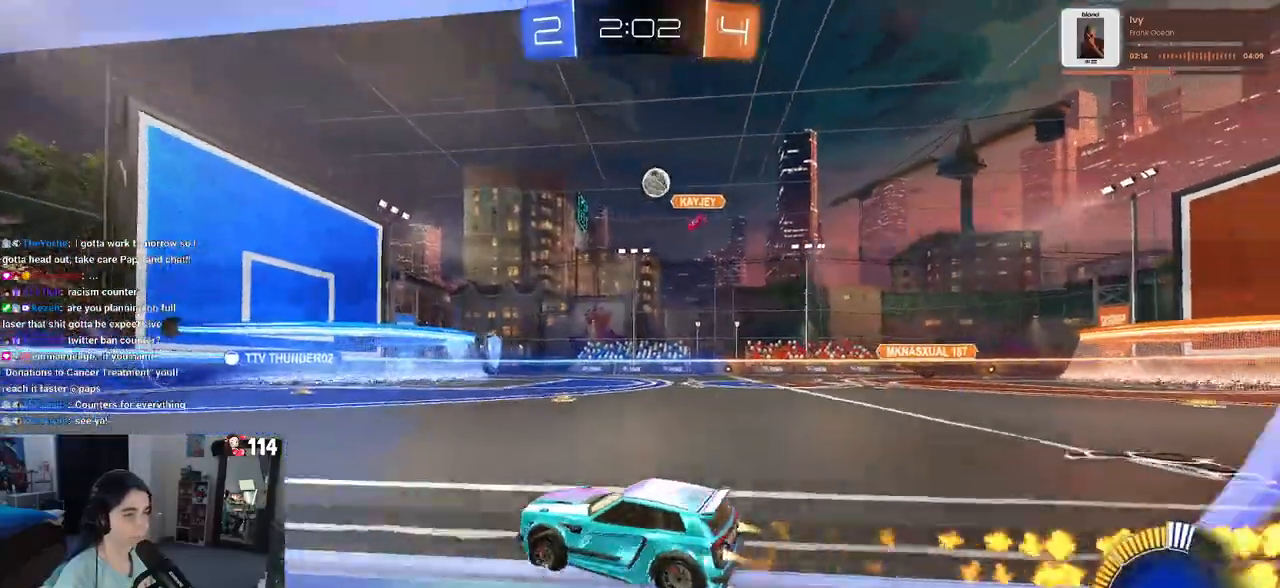
{"buttons": ["R2"], "left_stick": "center", "right_stick": "center", "events": [[33, "left_stick", "center"], [417, "R1", "up"]]}
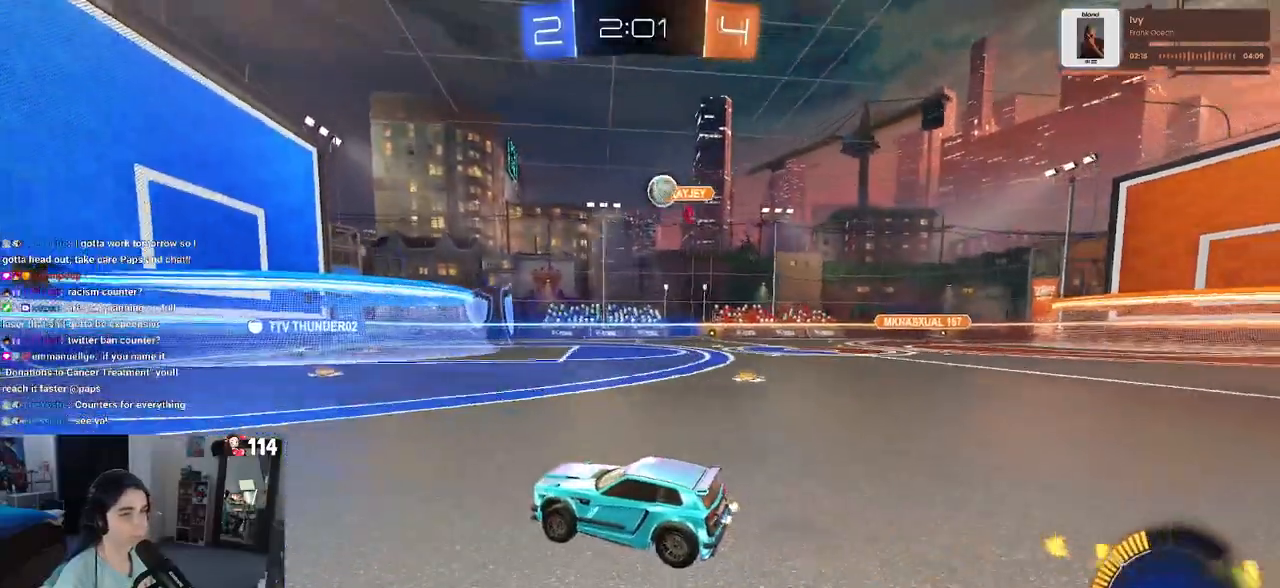
{"buttons": ["R2"], "left_stick": "center", "right_stick": "center", "events": []}
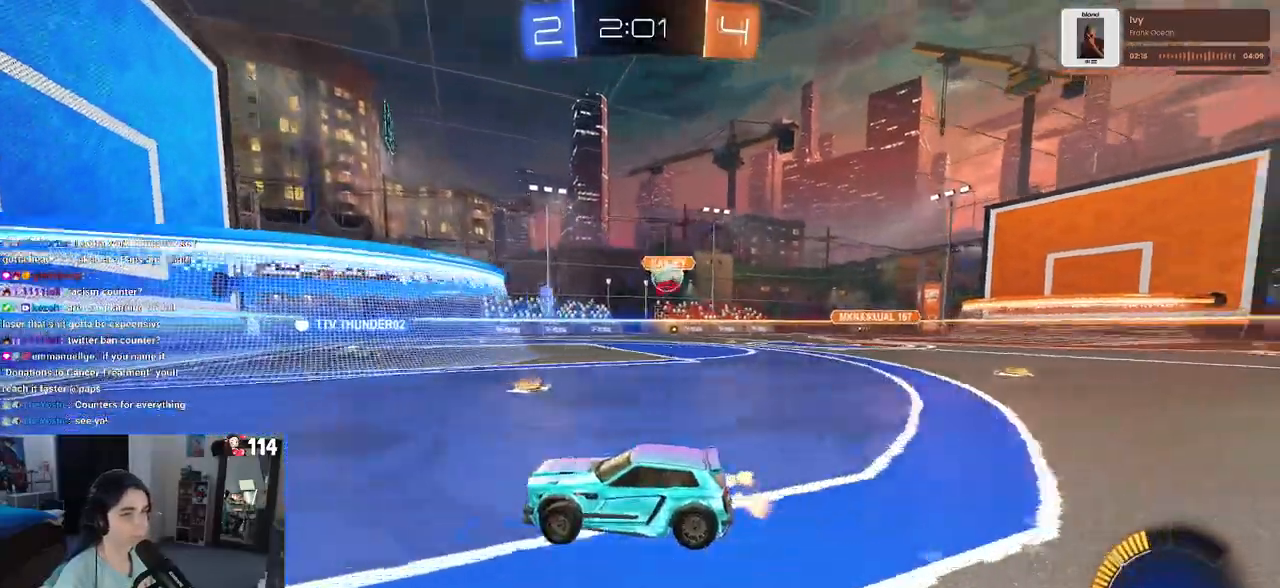
{"buttons": ["R2"], "left_stick": "right", "right_stick": "center", "events": [[50, "left_stick", "right"], [167, "R2", "up"], [500, "R2", "down"]]}
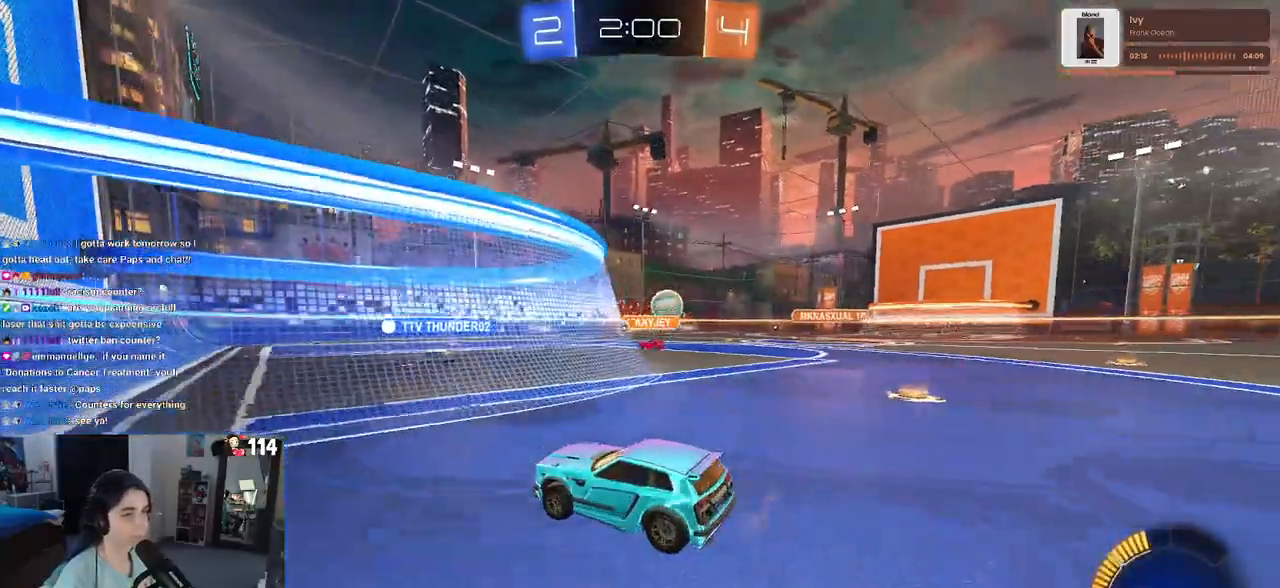
{"buttons": ["L2"], "left_stick": "left", "right_stick": "center", "events": [[150, "left_stick", "center"], [217, "left_stick", "left"], [300, "R2", "up"], [383, "L2", "down"]]}
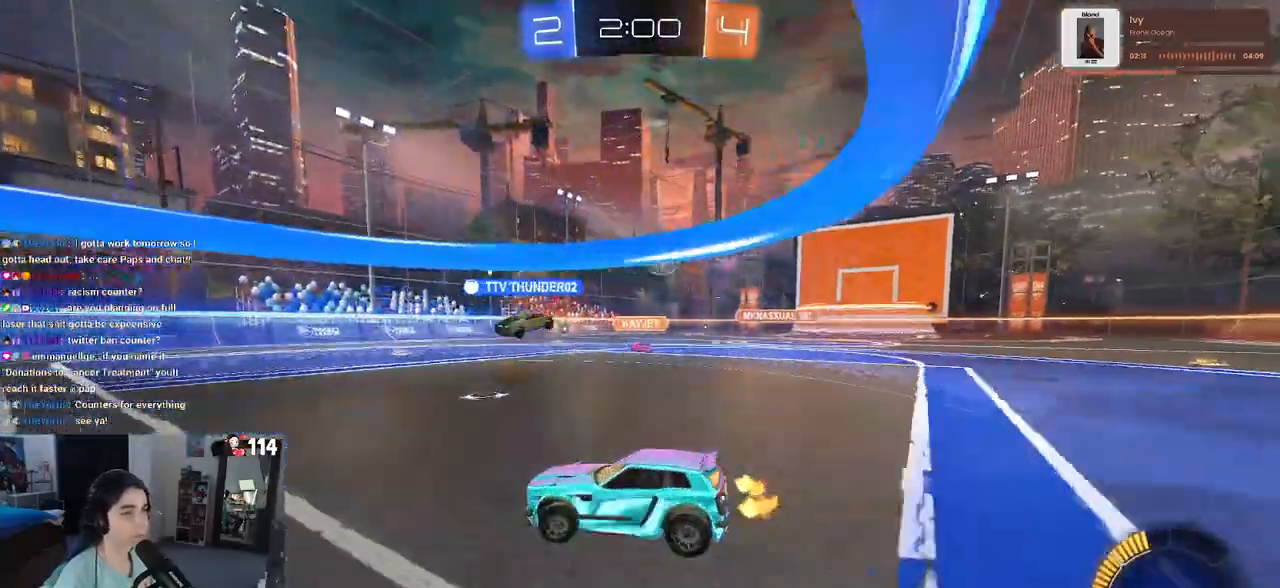
{"buttons": ["R2"], "left_stick": "center", "right_stick": "center", "events": [[33, "L2", "up"], [33, "R2", "down"], [50, "left_stick", "center"], [117, "left_stick", "right"], [467, "left_stick", "center"]]}
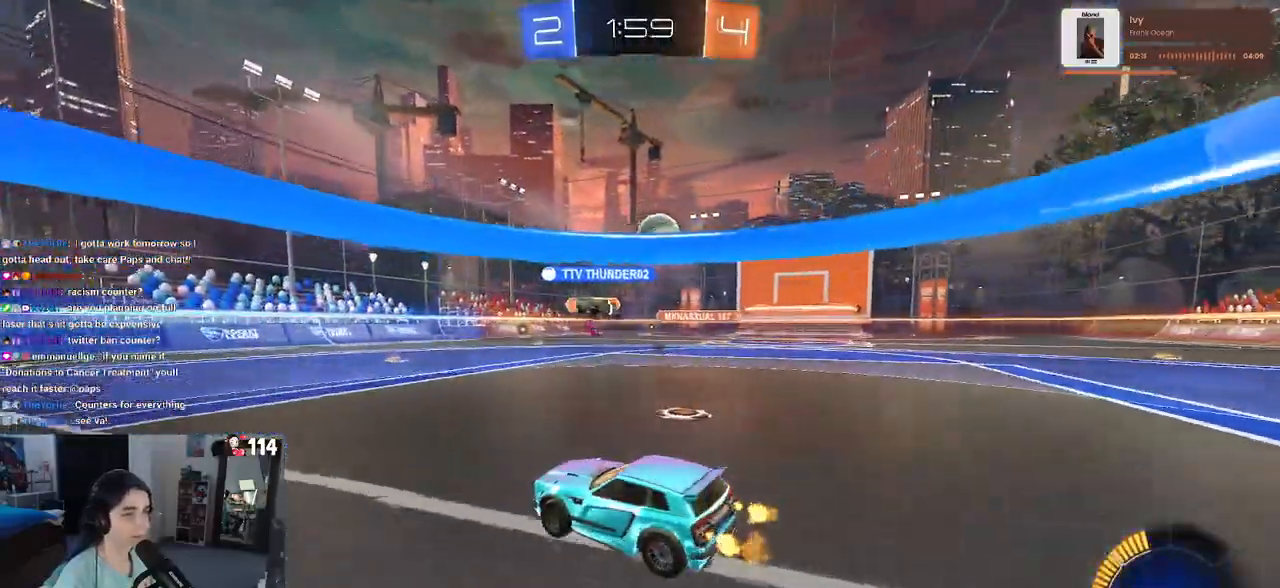
{"buttons": ["R2"], "left_stick": "right", "right_stick": "center", "events": [[183, "left_stick", "right"], [333, "left_stick", "center"], [417, "left_stick", "right"]]}
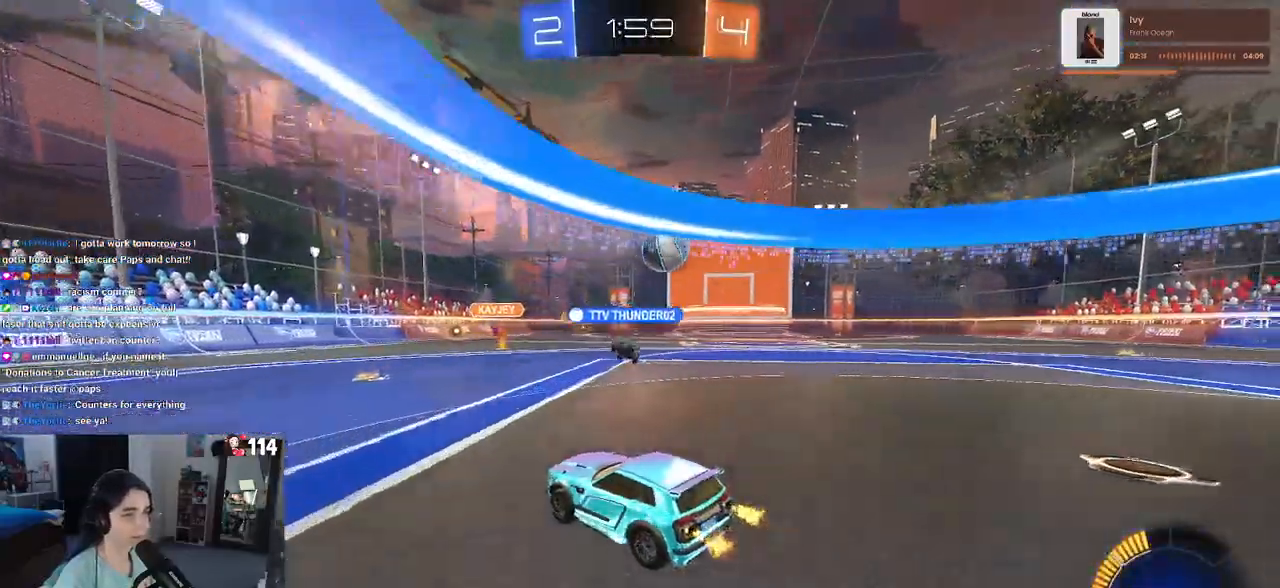
{"buttons": ["R2"], "left_stick": "right", "right_stick": "center", "events": [[183, "left_stick", "center"], [250, "L2", "down"], [383, "left_stick", "right"], [433, "L2", "up"]]}
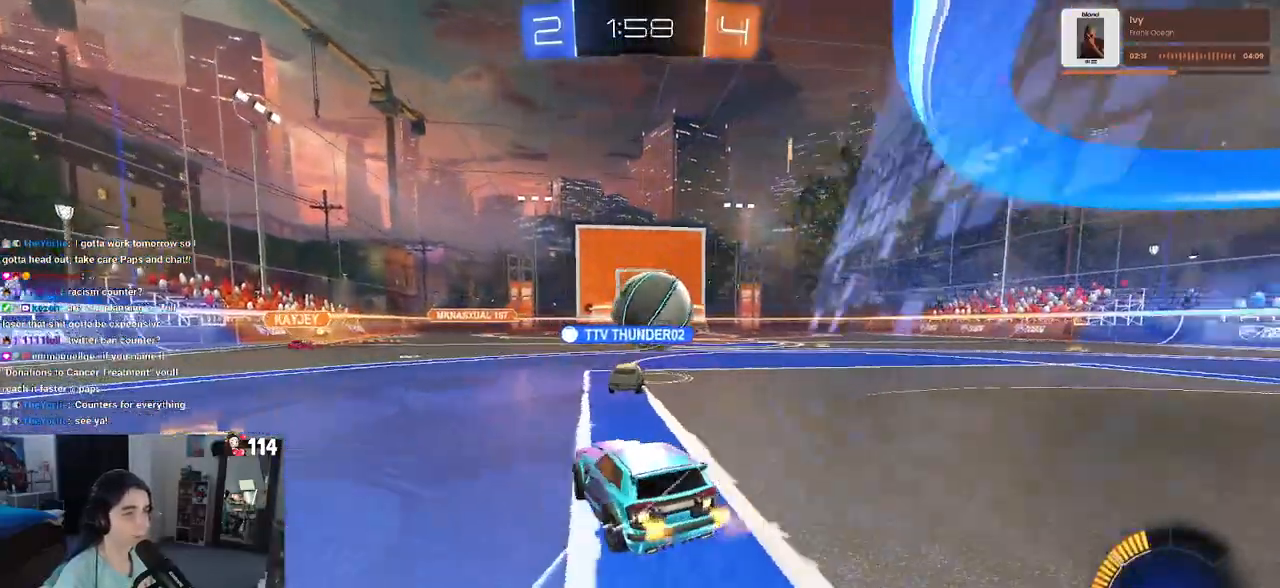
{"buttons": ["R2"], "left_stick": "right", "right_stick": "center", "events": [[83, "R2", "up"], [300, "R2", "down"]]}
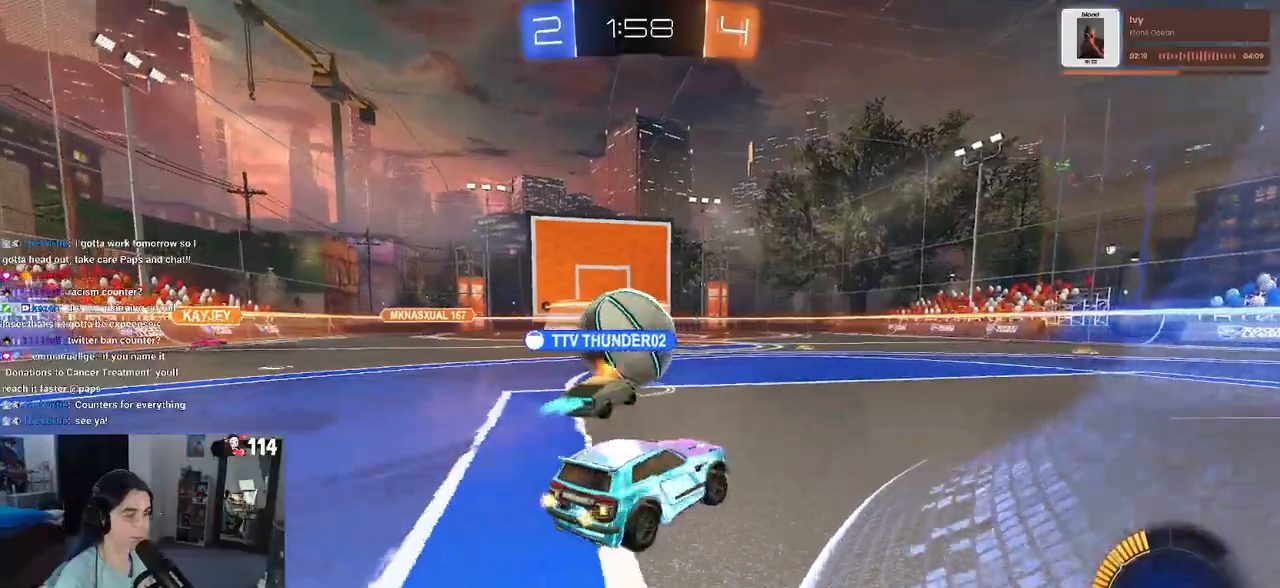
{"buttons": ["R2"], "left_stick": "right", "right_stick": "center", "events": []}
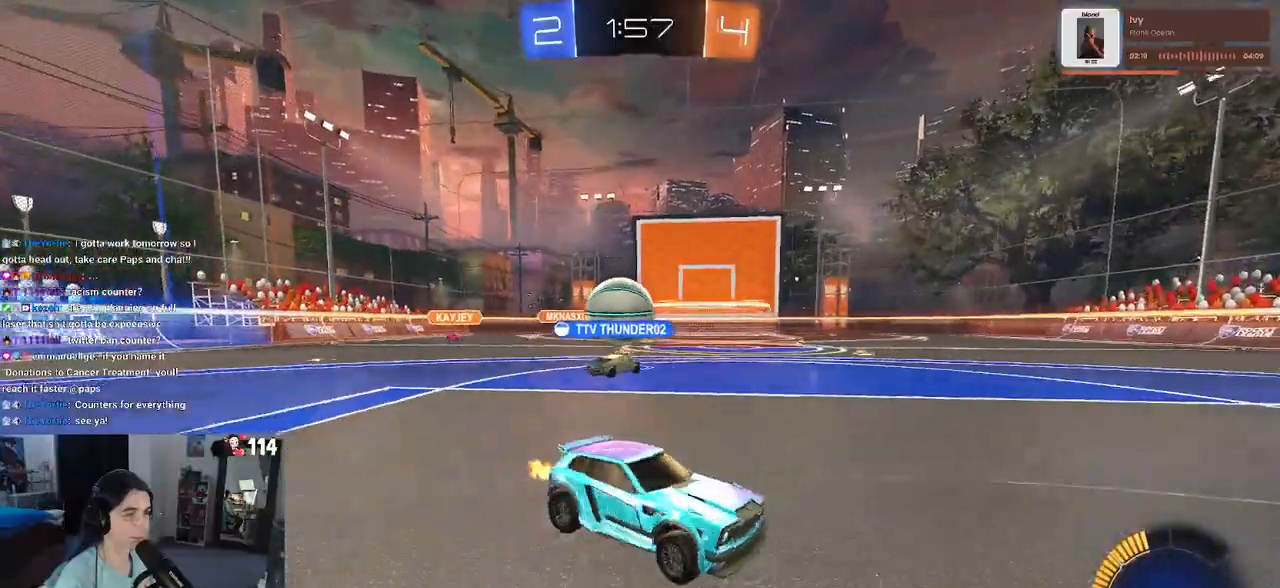
{"buttons": ["R2"], "left_stick": "left", "right_stick": "center", "events": [[233, "left_stick", "center"], [450, "left_stick", "left"]]}
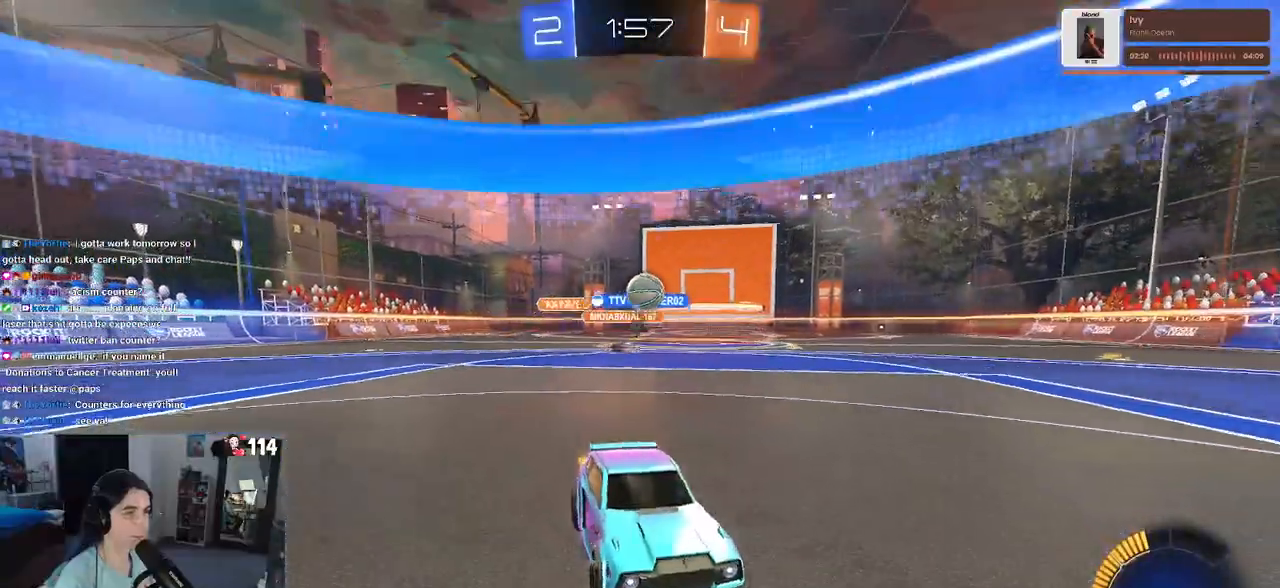
{"buttons": ["R2"], "left_stick": "left", "right_stick": "center", "events": [[50, "SQUARE", "down"], [217, "SQUARE", "up"]]}
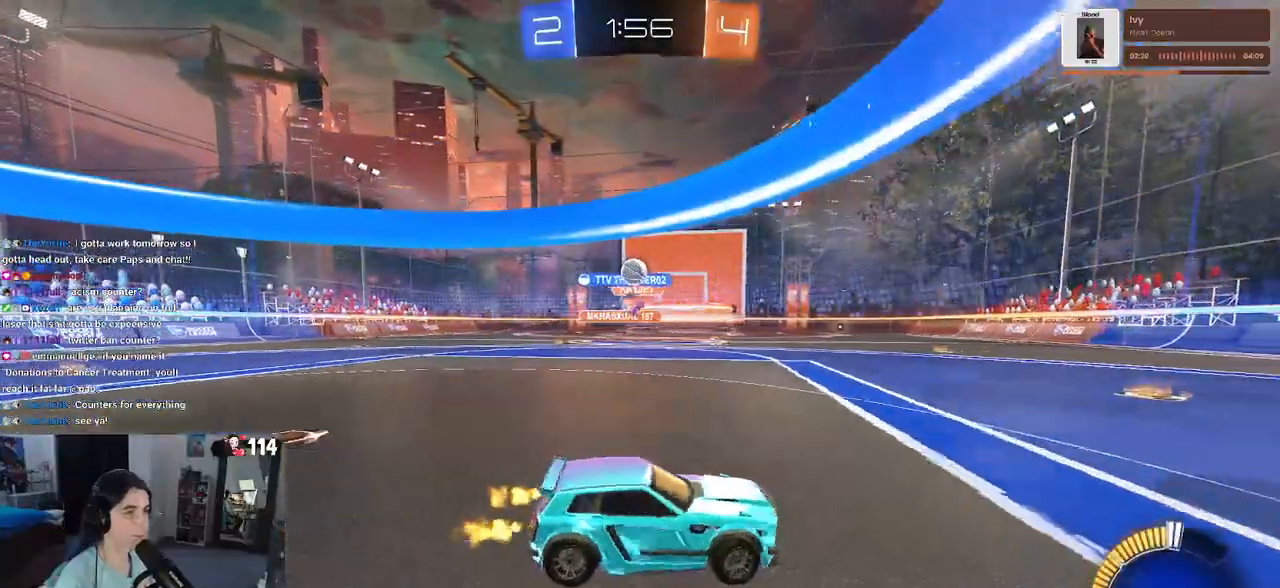
{"buttons": ["R2"], "left_stick": "right", "right_stick": "center", "events": [[433, "left_stick", "center"], [500, "left_stick", "right"]]}
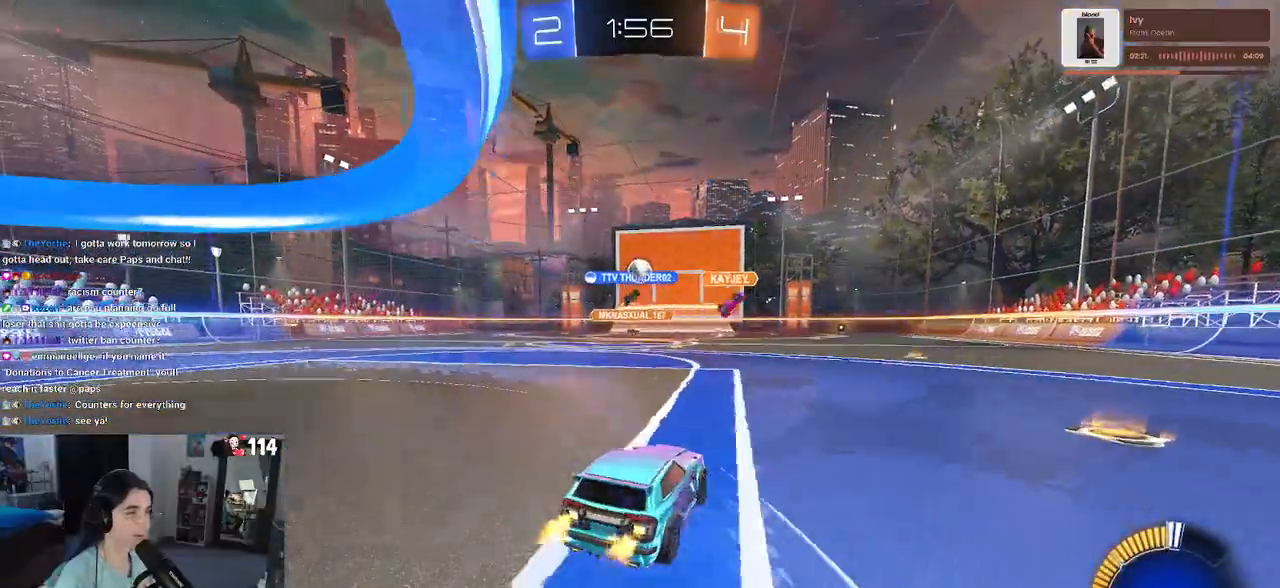
{"buttons": ["R2"], "left_stick": "left", "right_stick": "center", "events": [[217, "left_stick", "center"], [350, "left_stick", "left"]]}
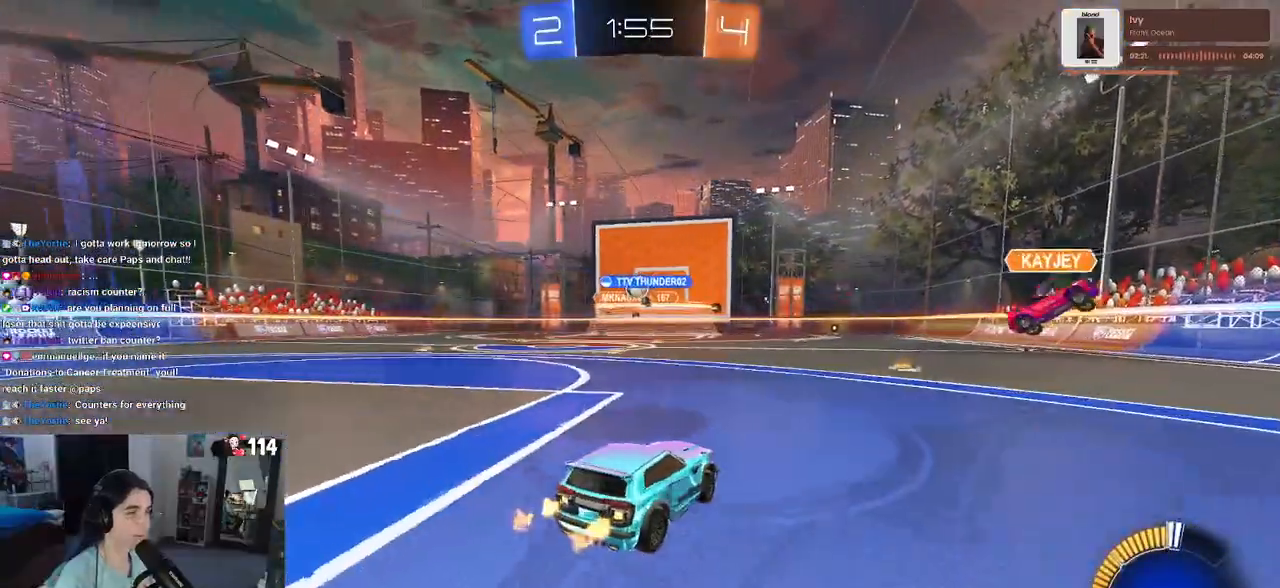
{"buttons": ["R2"], "left_stick": "left", "right_stick": "center", "events": [[33, "left_stick", "center"], [350, "left_stick", "left"]]}
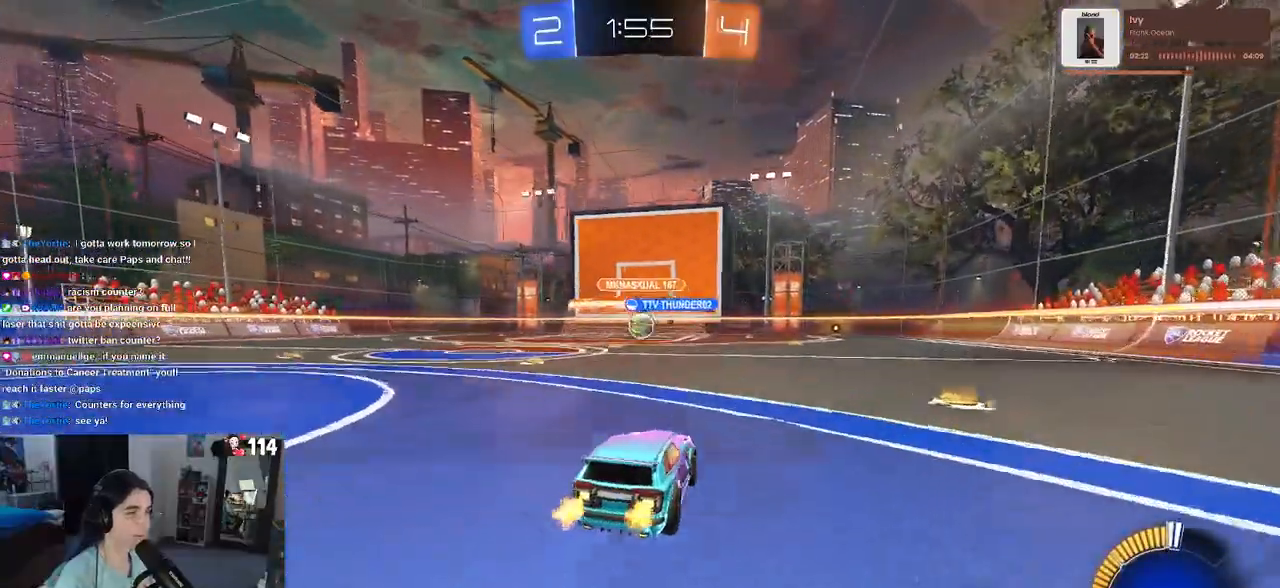
{"buttons": ["CROSS", "R2"], "left_stick": "down", "right_stick": "center", "events": [[33, "left_stick", "center"], [267, "R2", "up"], [317, "L2", "down"], [333, "left_stick", "down-right"], [383, "R2", "down"], [417, "CROSS", "down"], [433, "L2", "up"], [433, "left_stick", "down"]]}
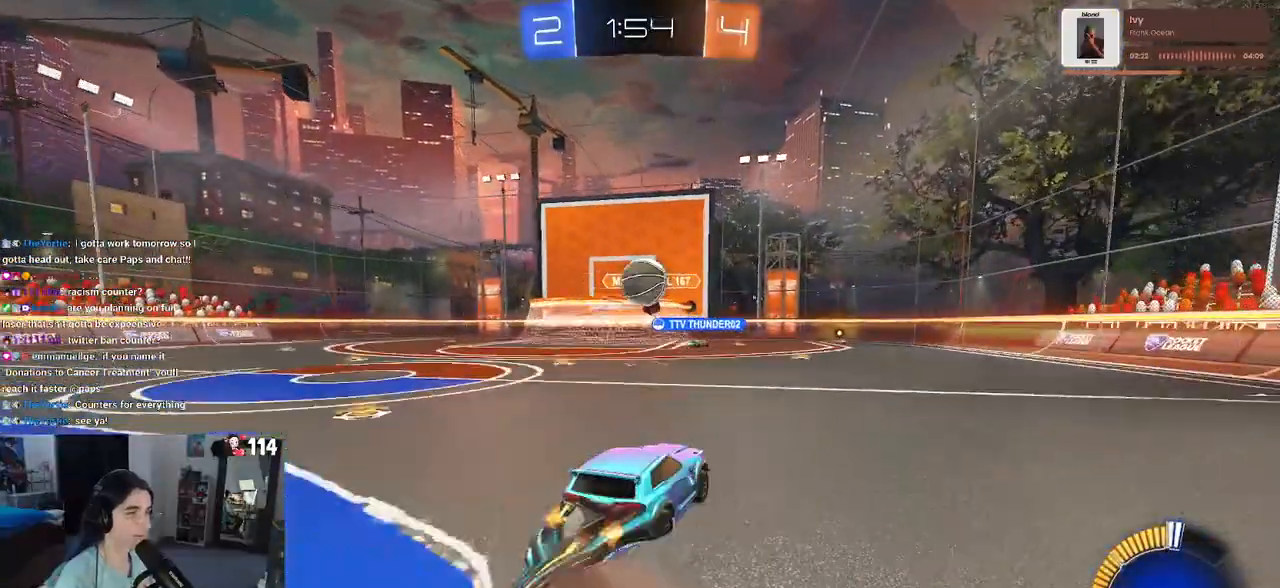
{"buttons": ["R1", "R2"], "left_stick": "up-right", "right_stick": "center", "events": [[83, "CROSS", "up"], [83, "left_stick", "center"], [117, "CROSS", "down"], [133, "R1", "down"], [300, "left_stick", "left"], [367, "CROSS", "up"], [433, "left_stick", "up-right"]]}
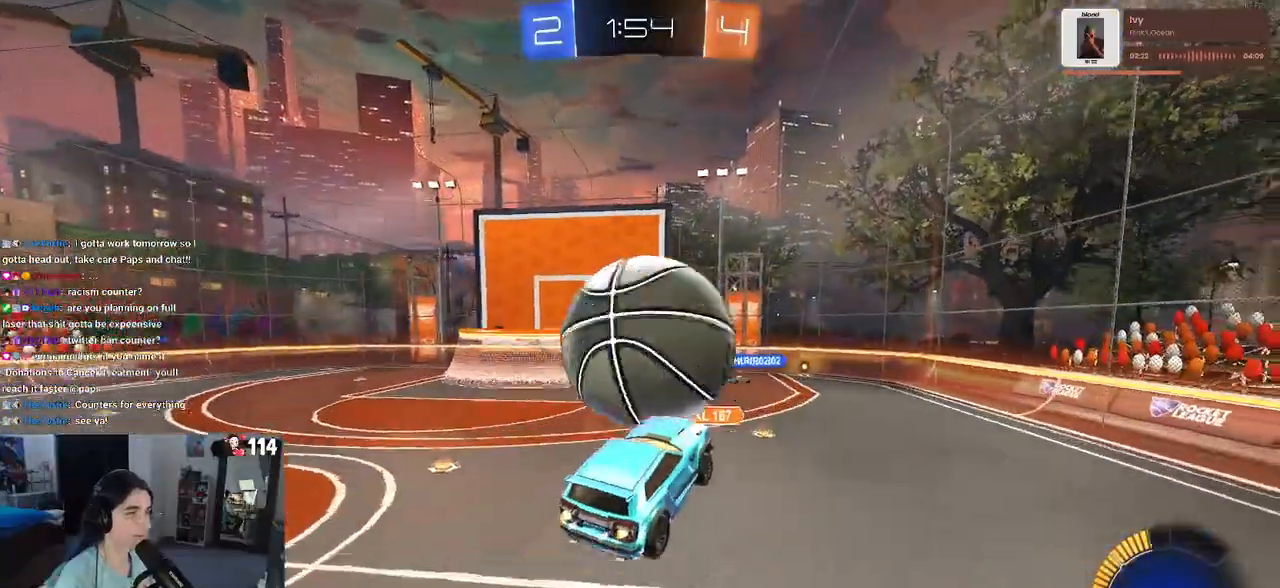
{"buttons": ["R2"], "left_stick": "up", "right_stick": "center", "events": [[17, "left_stick", "right"], [67, "R1", "up"], [83, "left_stick", "center"], [250, "left_stick", "up"]]}
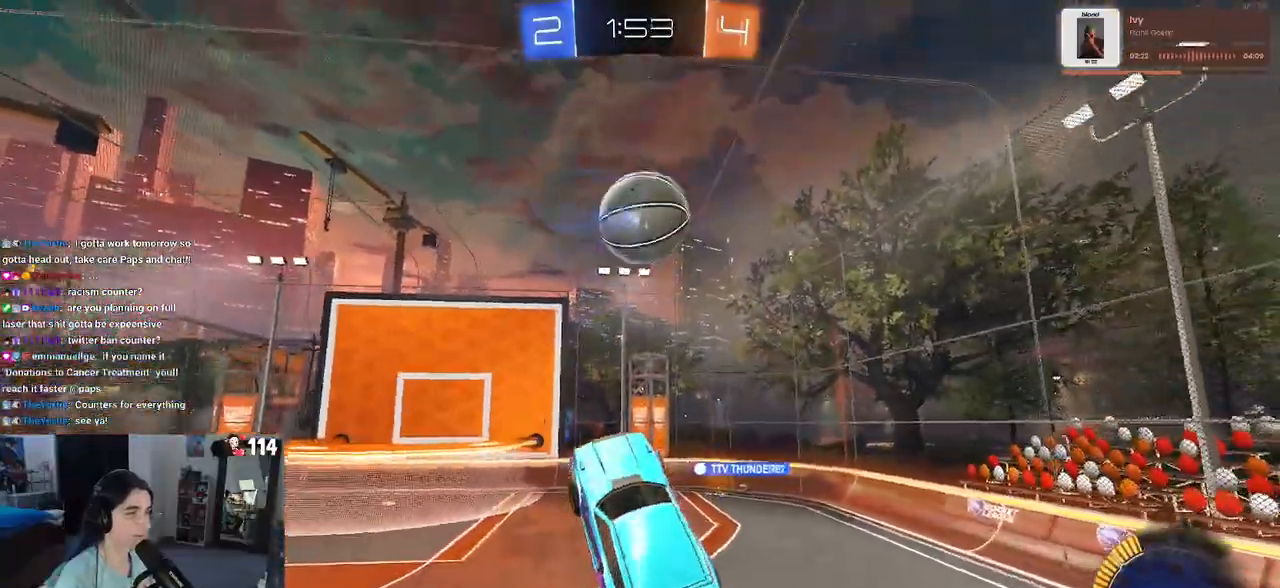
{"buttons": ["SQUARE", "R2"], "left_stick": "right", "right_stick": "center", "events": [[167, "left_stick", "center"], [450, "left_stick", "right"], [467, "SQUARE", "down"]]}
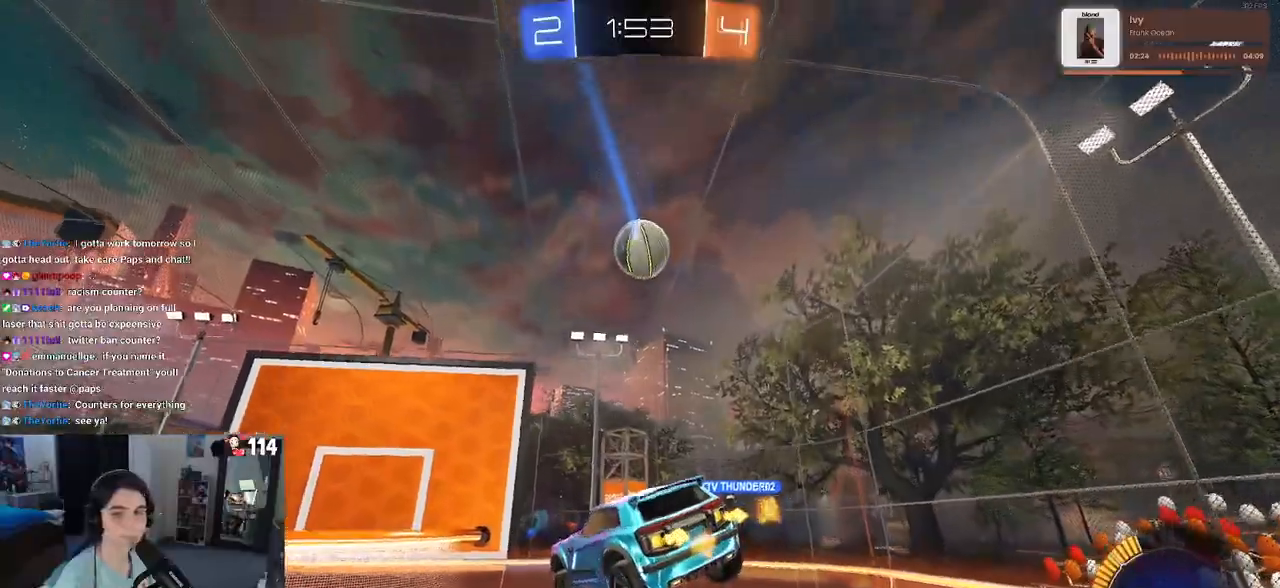
{"buttons": ["R2"], "left_stick": "center", "right_stick": "center", "events": [[50, "SQUARE", "up"], [267, "left_stick", "center"]]}
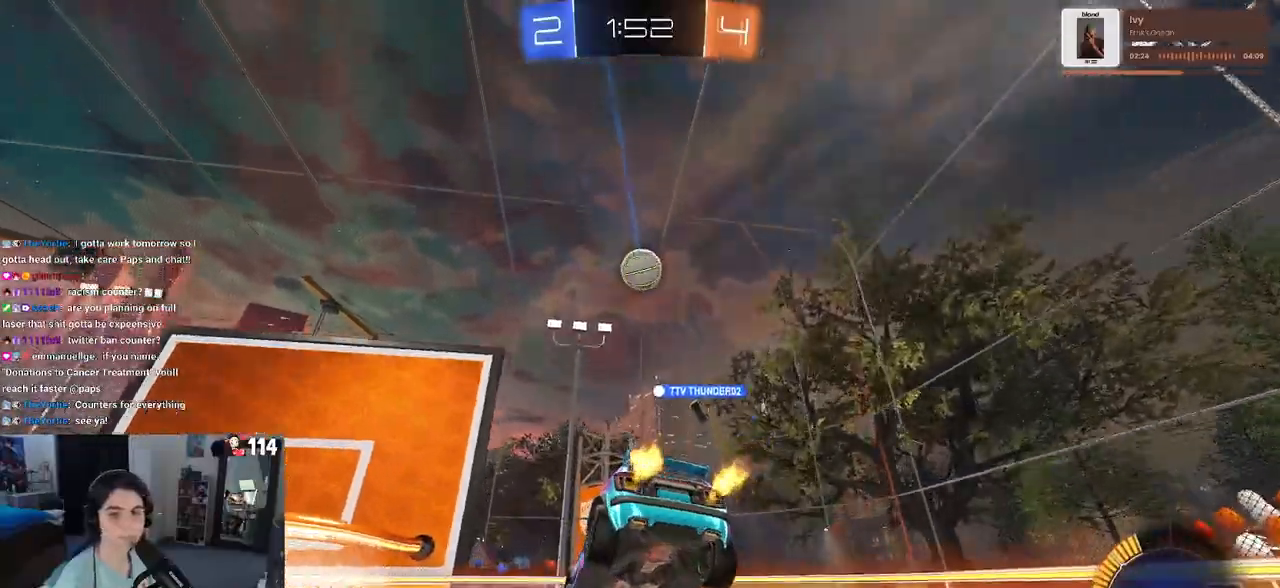
{"buttons": ["R2"], "left_stick": "left", "right_stick": "center", "events": [[133, "left_stick", "left"]]}
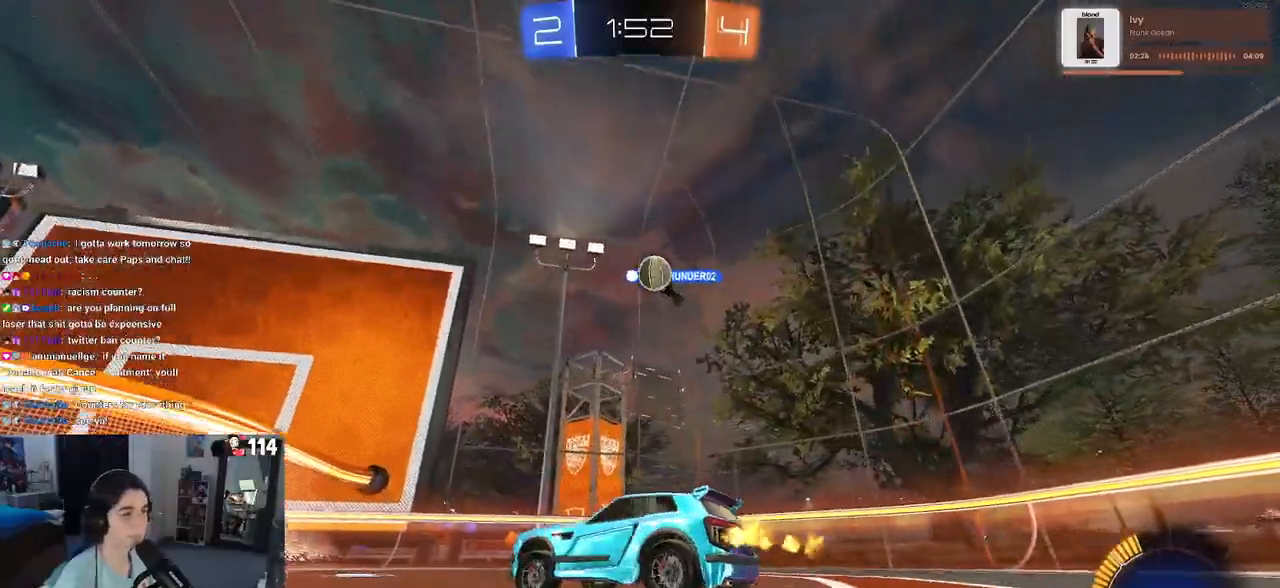
{"buttons": ["R2"], "left_stick": "left", "right_stick": "center", "events": [[167, "left_stick", "center"], [300, "left_stick", "left"]]}
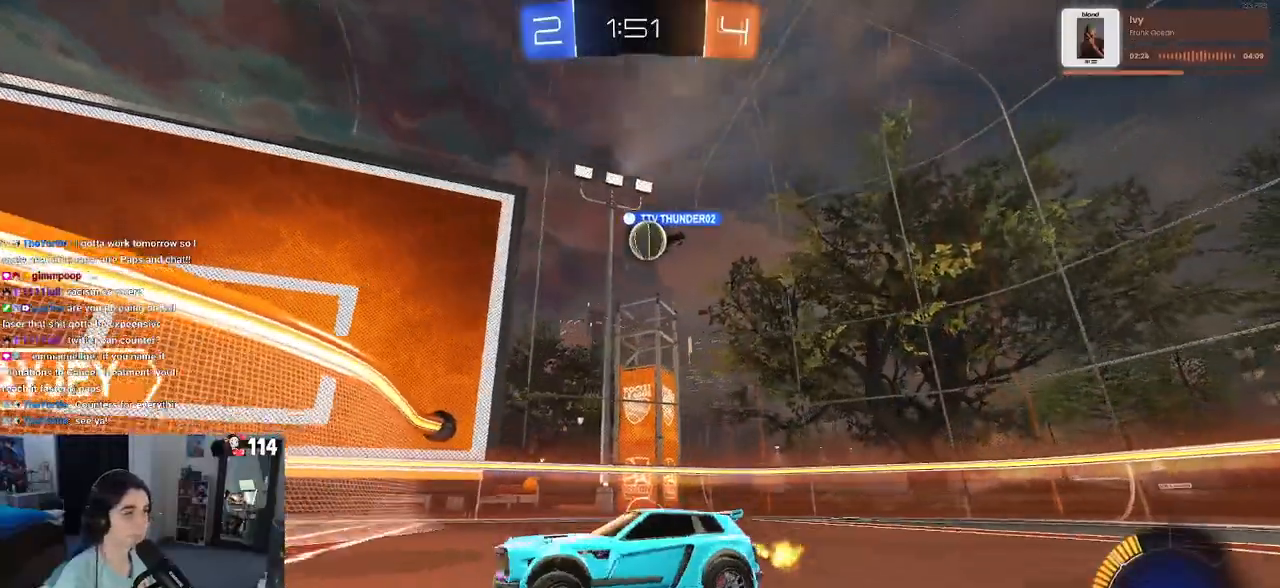
{"buttons": ["R2"], "left_stick": "center", "right_stick": "center", "events": [[283, "left_stick", "center"]]}
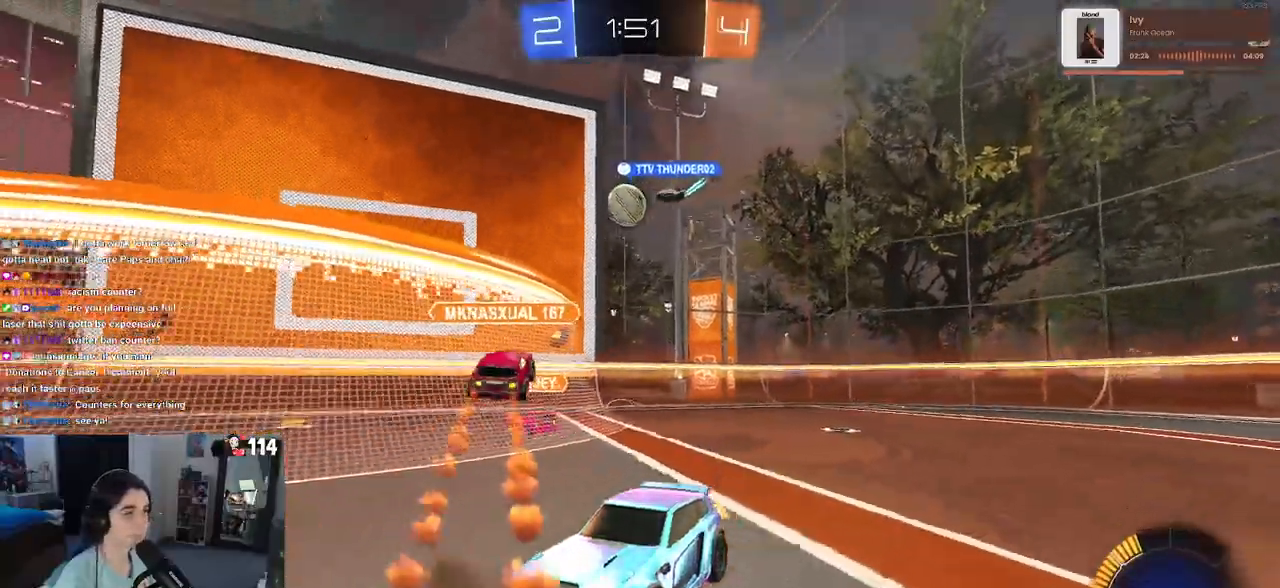
{"buttons": ["R2"], "left_stick": "center", "right_stick": "center", "events": []}
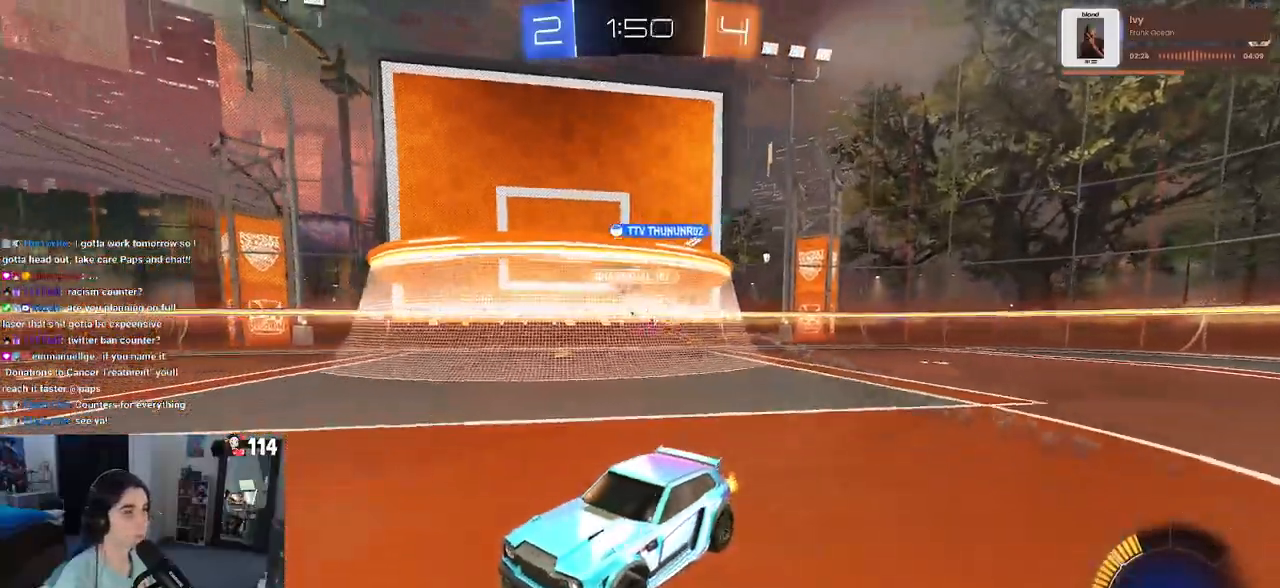
{"buttons": ["R2"], "left_stick": "center", "right_stick": "center", "events": []}
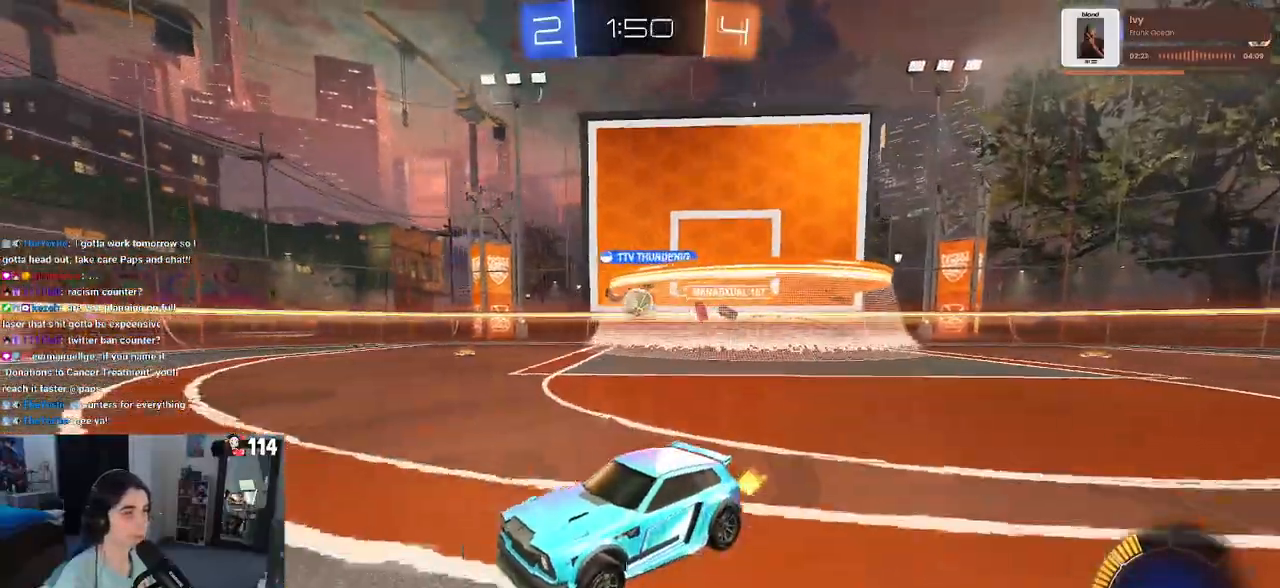
{"buttons": [], "left_stick": "center", "right_stick": "center", "events": [[100, "left_stick", "left"], [383, "left_stick", "center"], [450, "R2", "up"]]}
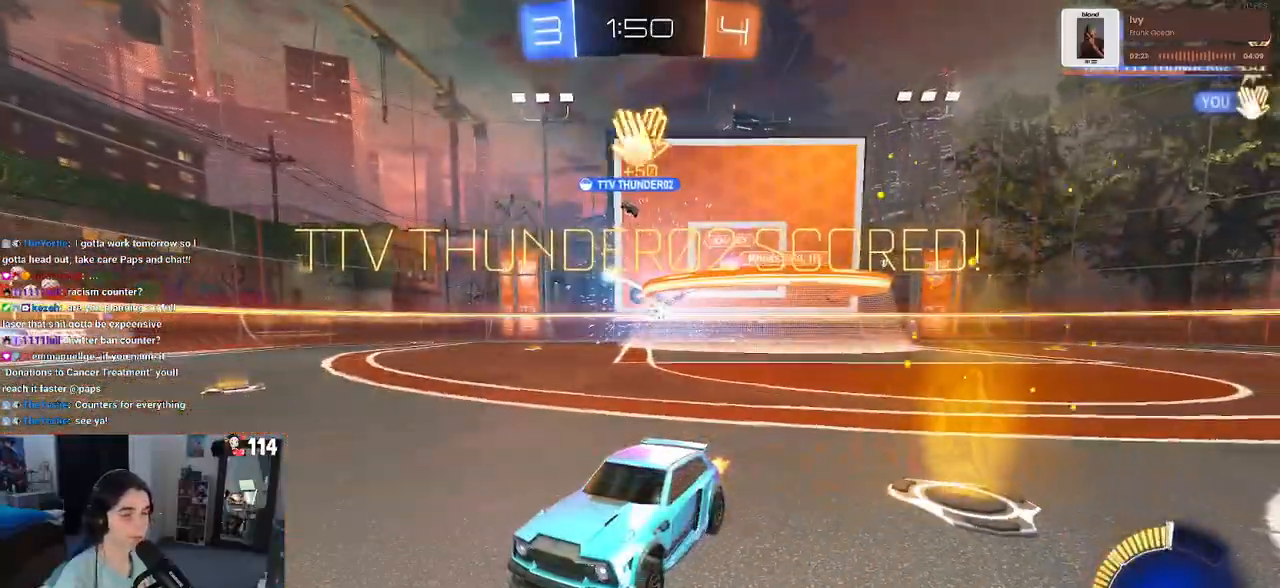
{"buttons": [], "left_stick": "center", "right_stick": "center", "events": []}
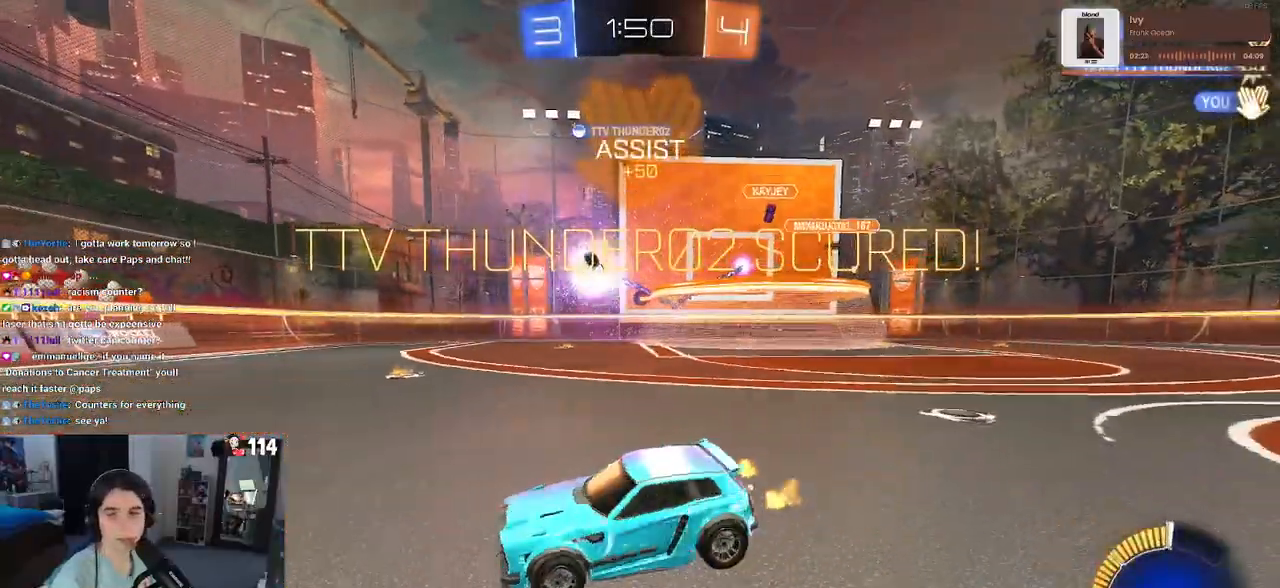
{"buttons": [], "left_stick": "center", "right_stick": "center", "events": []}